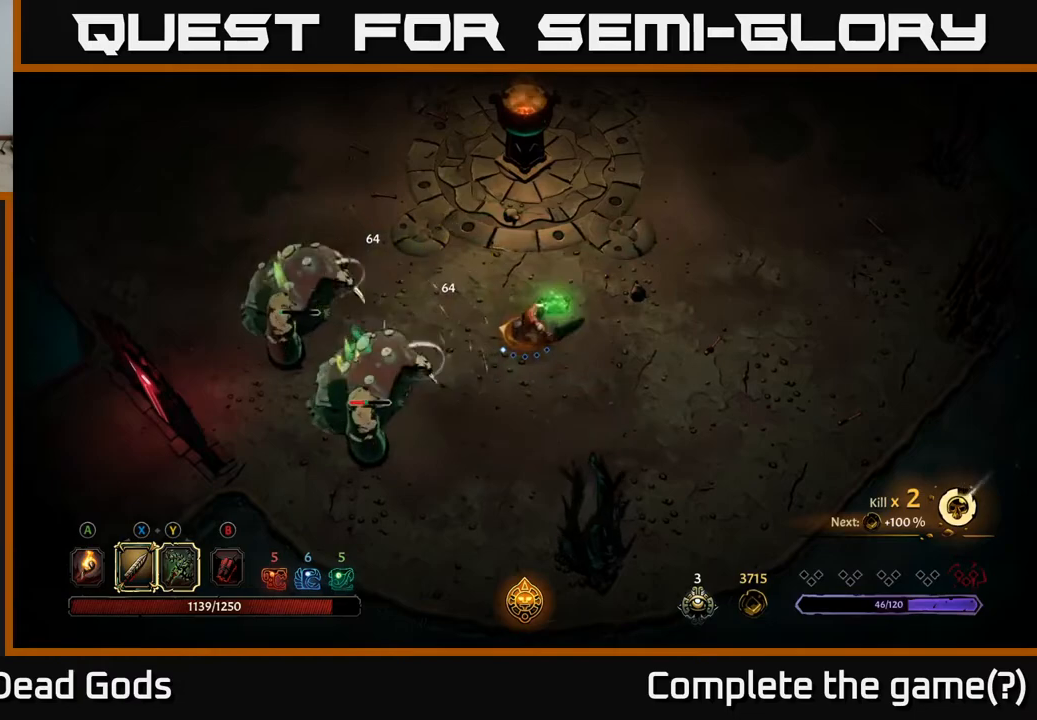
Gameplay with a controller (Xbox layout); each line is a JSON object with the inputs held at the frame after it. "events" lists button and stick changes between this image and that frame as [ms after this image, input, new state], when the widget could be followed in between.
{"buttons": [], "left_stick": "left", "right_stick": "center", "events": [[67, "X", "down"], [217, "X", "up"]]}
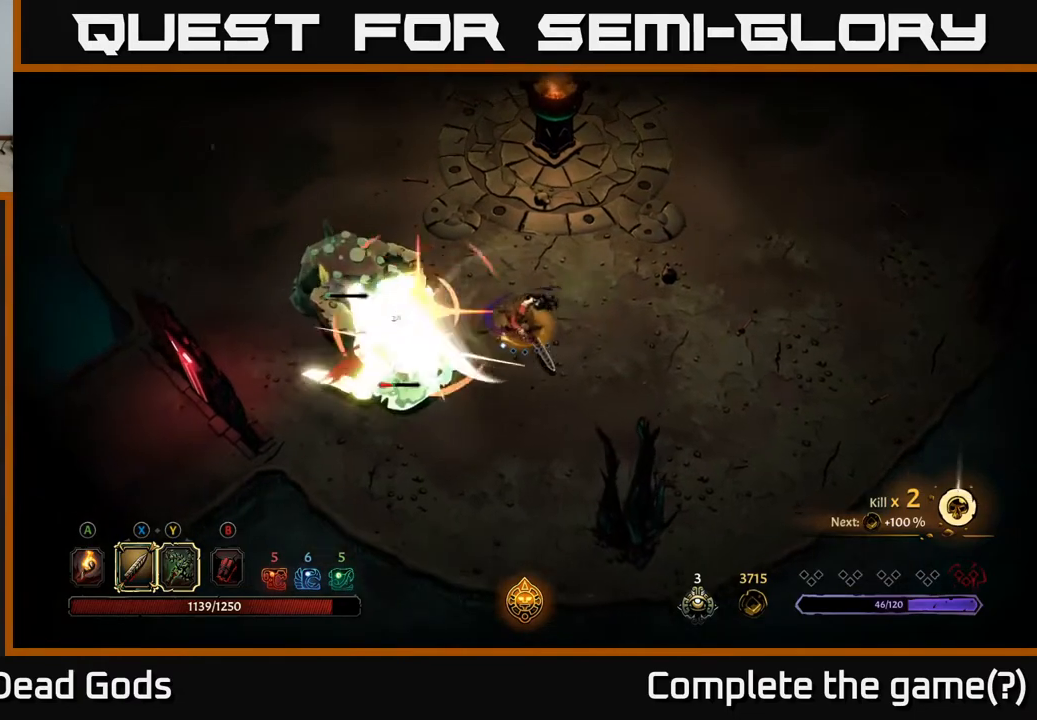
{"buttons": [], "left_stick": "left", "right_stick": "center", "events": [[67, "X", "down"], [217, "X", "up"]]}
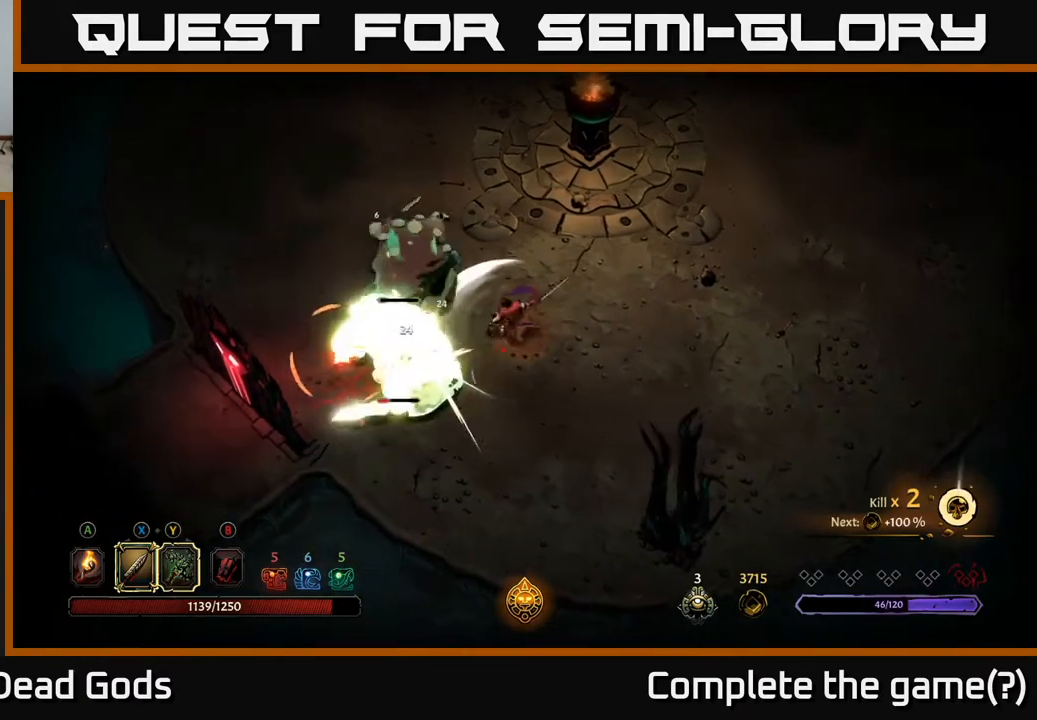
{"buttons": [], "left_stick": "left", "right_stick": "center", "events": [[17, "R2", "down"], [300, "R2", "up"]]}
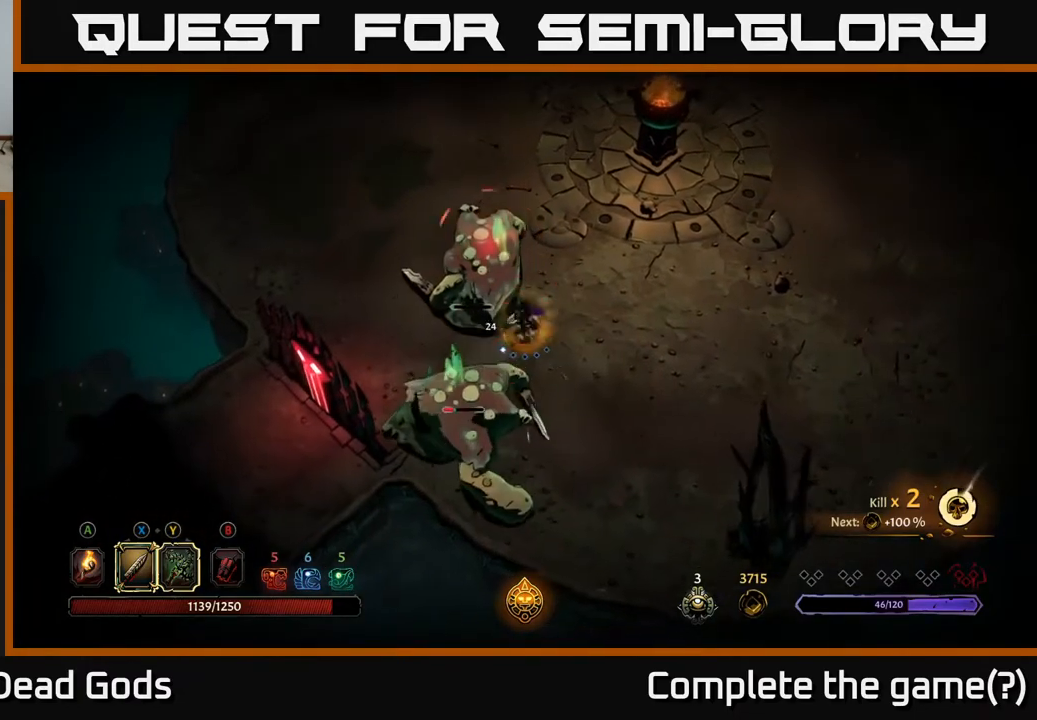
{"buttons": [], "left_stick": "left", "right_stick": "center", "events": [[133, "R2", "down"], [400, "R2", "up"]]}
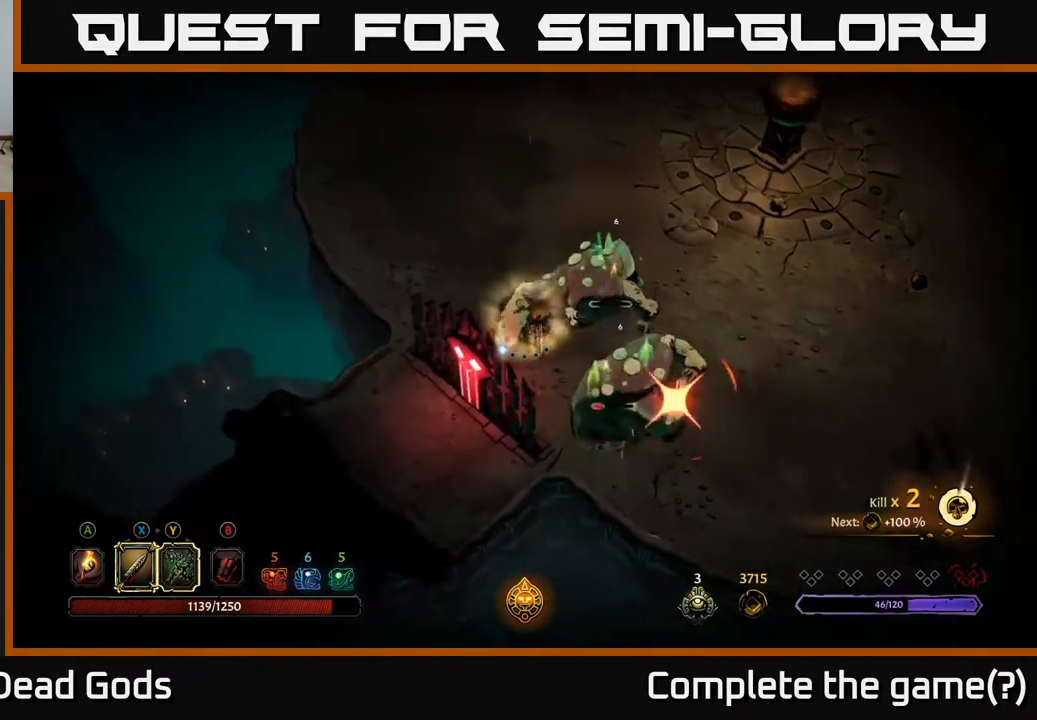
{"buttons": [], "left_stick": "right", "right_stick": "center", "events": [[33, "left_stick", "up-left"], [383, "left_stick", "right"], [400, "X", "down"], [483, "X", "up"]]}
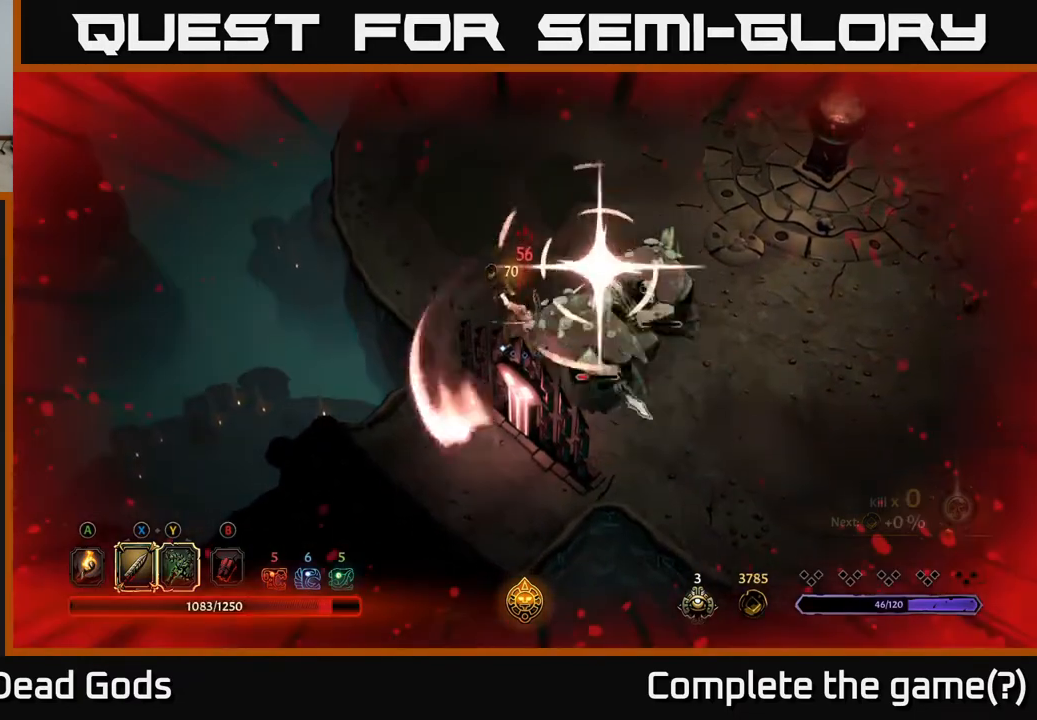
{"buttons": [], "left_stick": "right", "right_stick": "center", "events": [[300, "X", "down"], [383, "X", "up"]]}
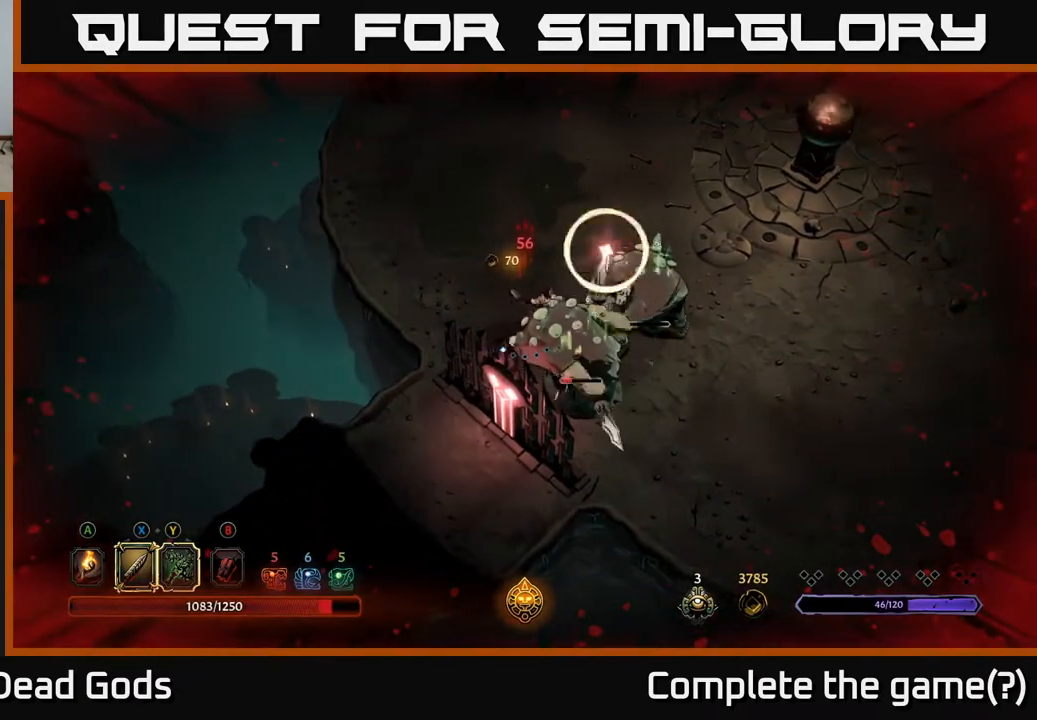
{"buttons": [], "left_stick": "right", "right_stick": "center", "events": [[167, "R2", "down"], [333, "R2", "up"]]}
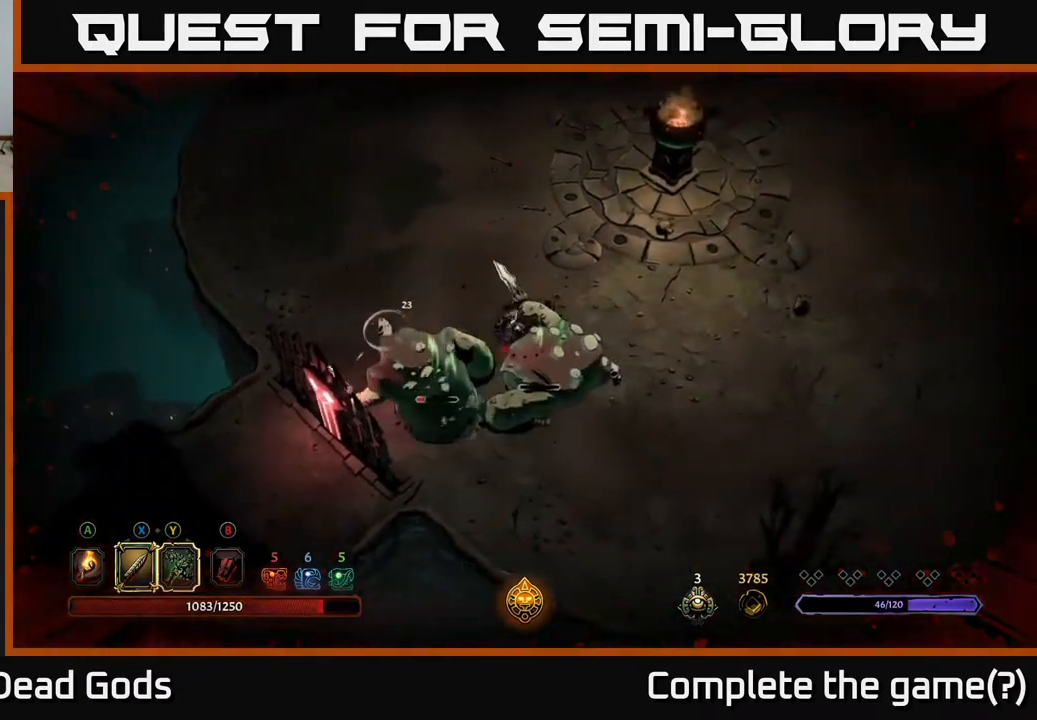
{"buttons": [], "left_stick": "right", "right_stick": "center", "events": [[167, "left_stick", "down"], [433, "left_stick", "right"]]}
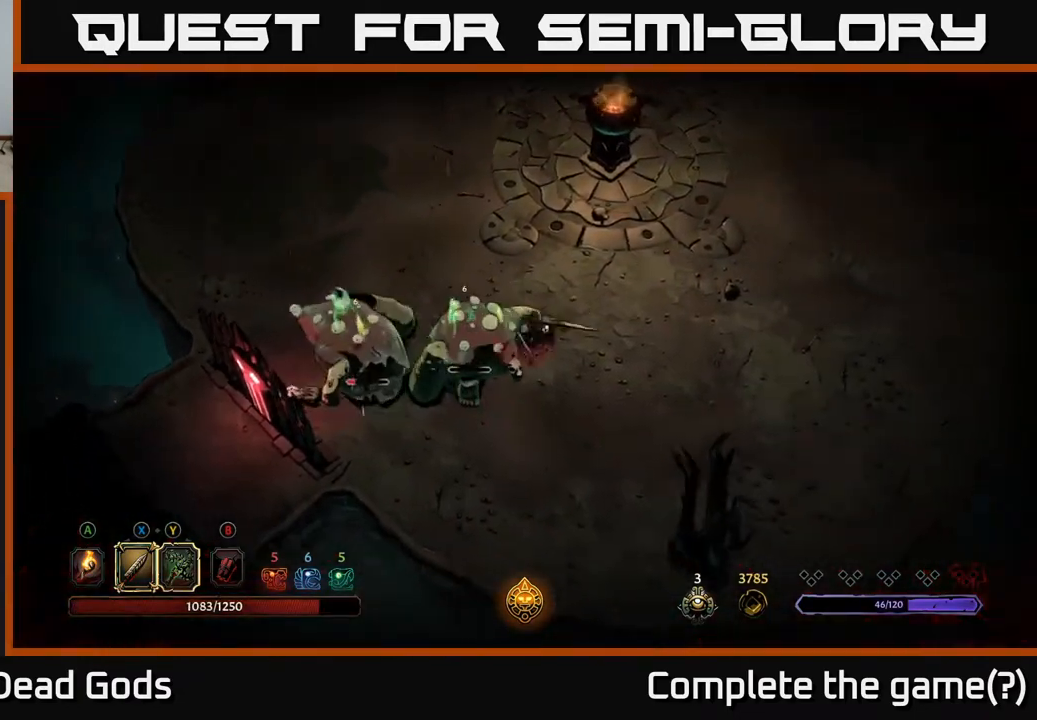
{"buttons": [], "left_stick": "up-right", "right_stick": "center", "events": [[183, "left_stick", "up-right"]]}
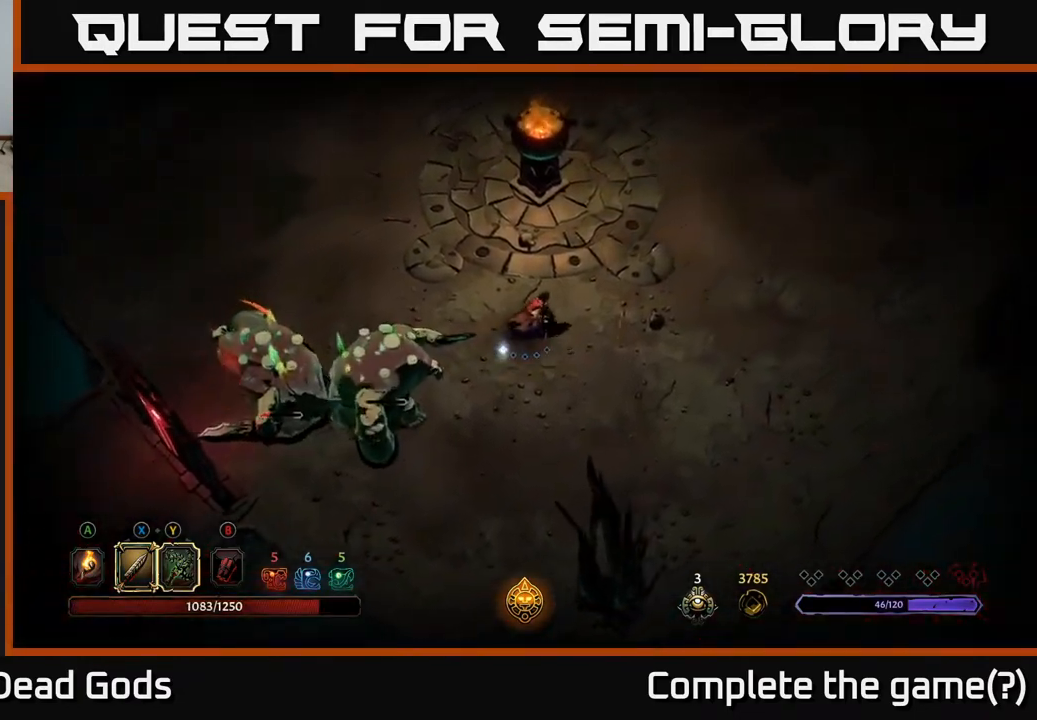
{"buttons": [], "left_stick": "up-right", "right_stick": "center", "events": []}
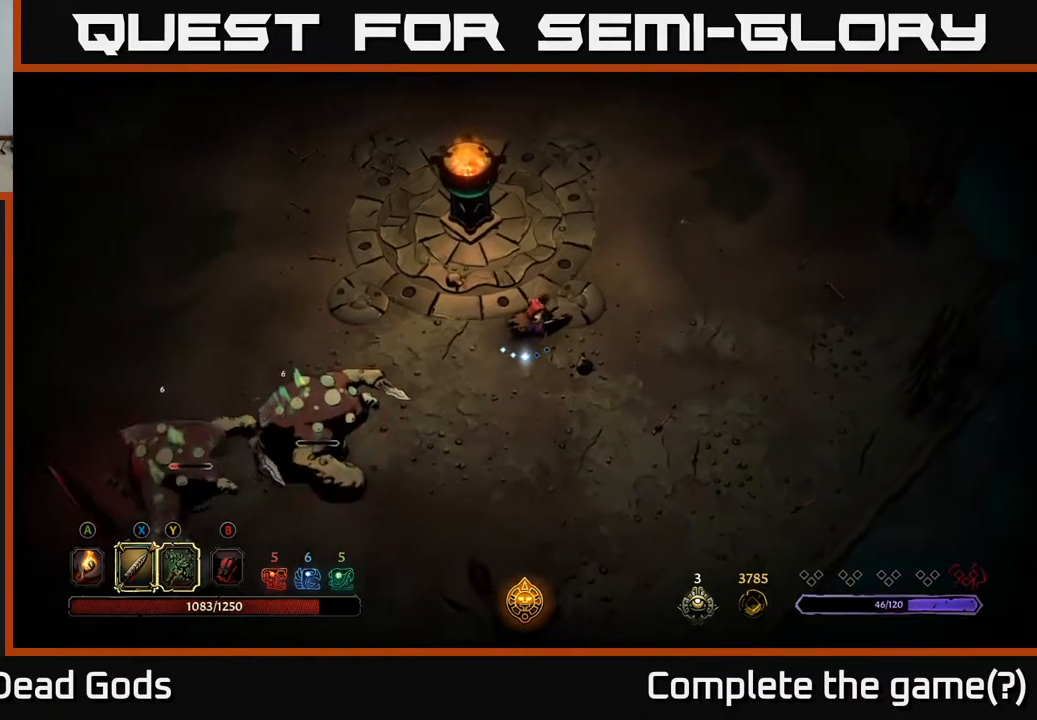
{"buttons": ["X"], "left_stick": "left", "right_stick": "center", "events": [[117, "left_stick", "left"], [433, "X", "down"]]}
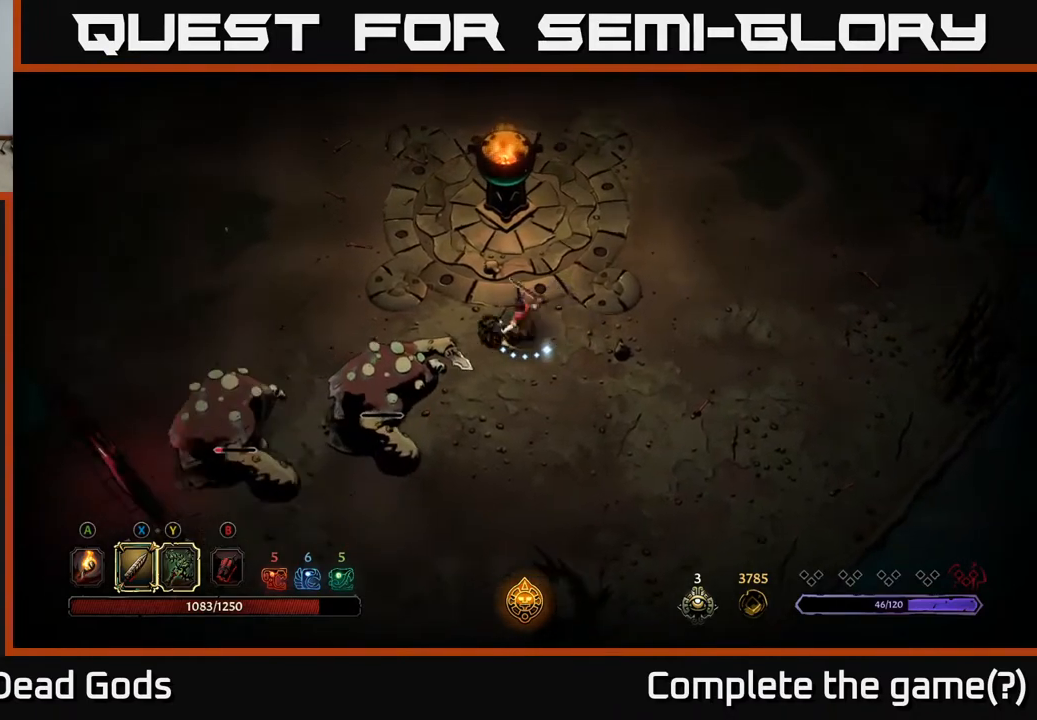
{"buttons": [], "left_stick": "left", "right_stick": "center", "events": [[17, "X", "up"]]}
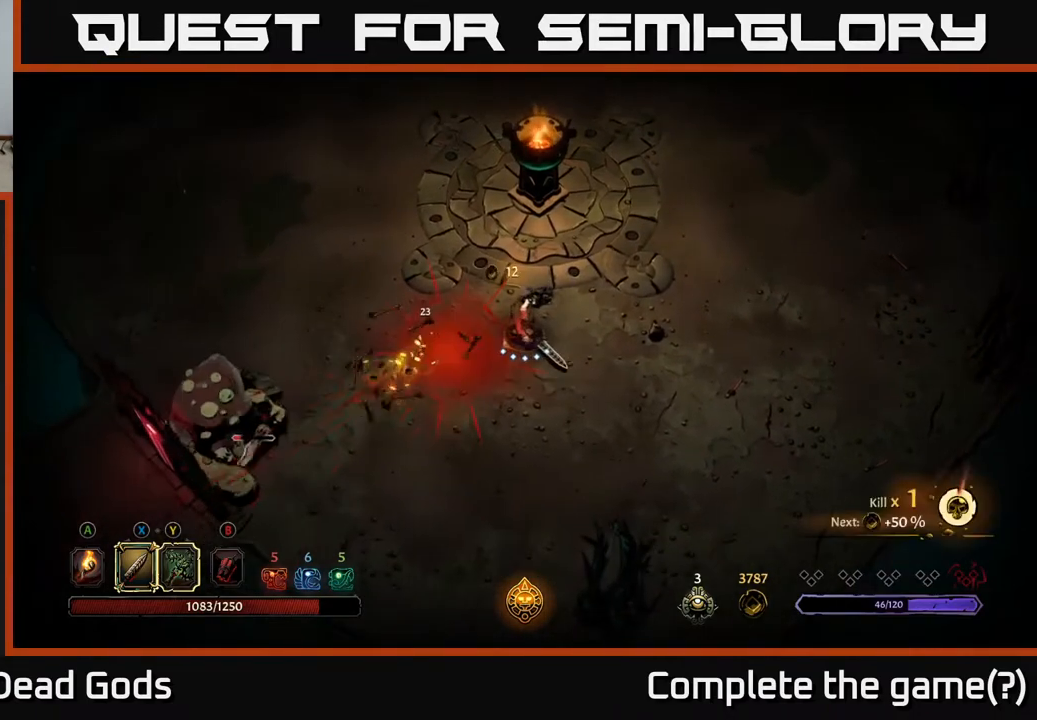
{"buttons": [], "left_stick": "left", "right_stick": "center", "events": [[83, "Y", "down"], [200, "Y", "up"]]}
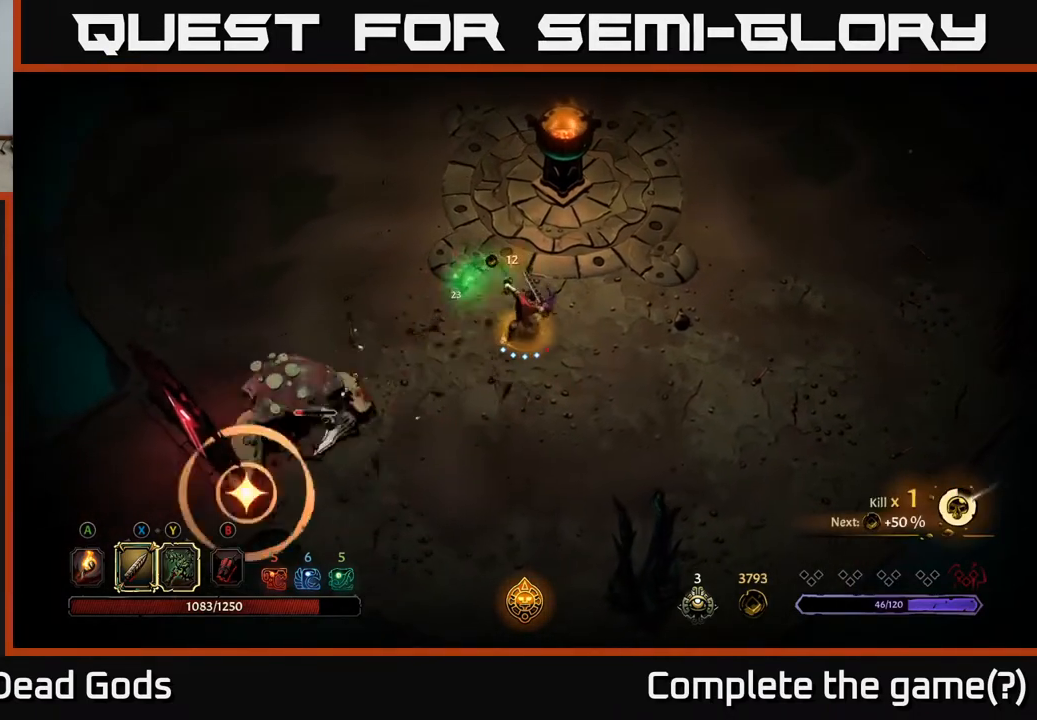
{"buttons": ["R2"], "left_stick": "left", "right_stick": "center", "events": [[450, "R2", "down"]]}
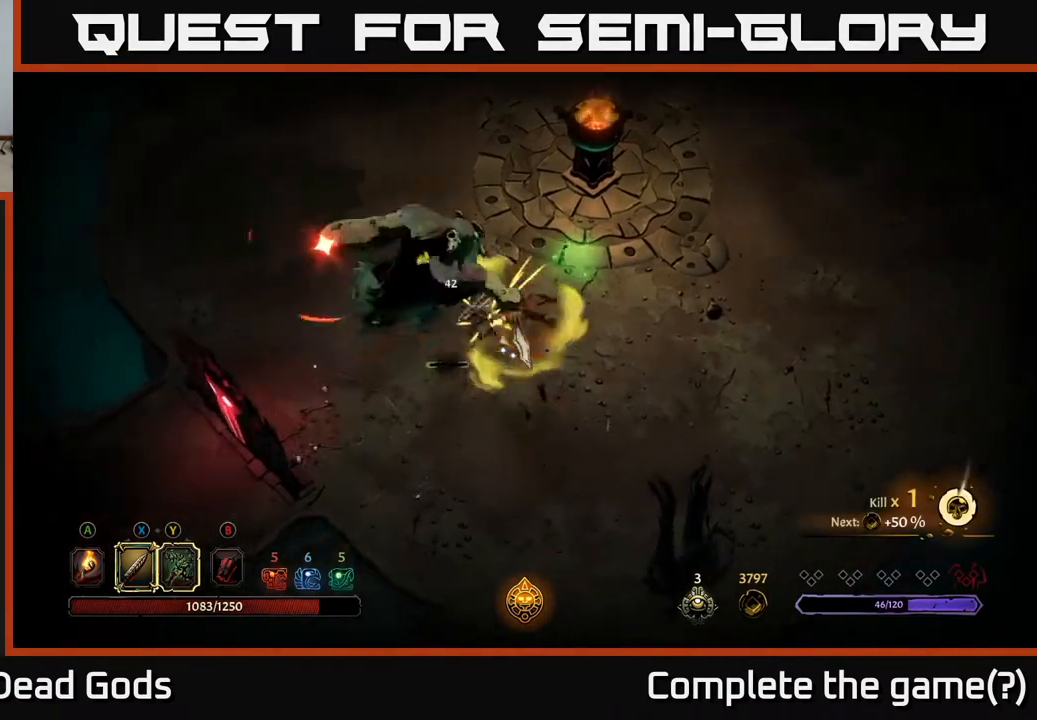
{"buttons": [], "left_stick": "right", "right_stick": "center", "events": [[150, "R2", "up"], [350, "left_stick", "right"]]}
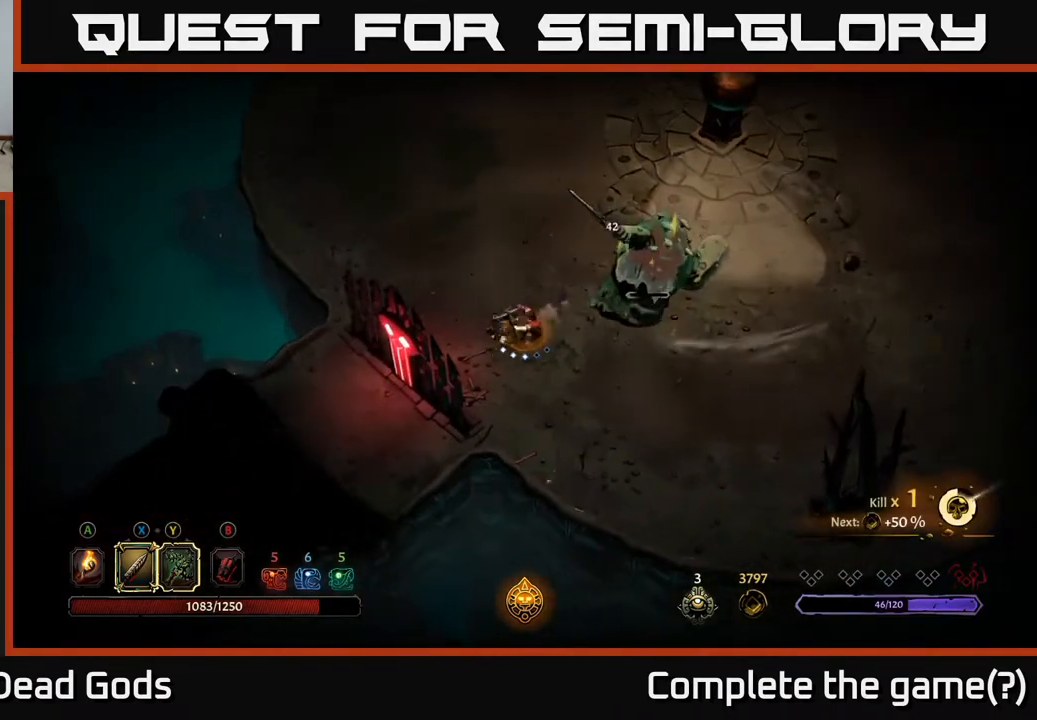
{"buttons": [], "left_stick": "up-right", "right_stick": "center", "events": [[100, "X", "down"], [183, "X", "up"], [483, "left_stick", "up-right"]]}
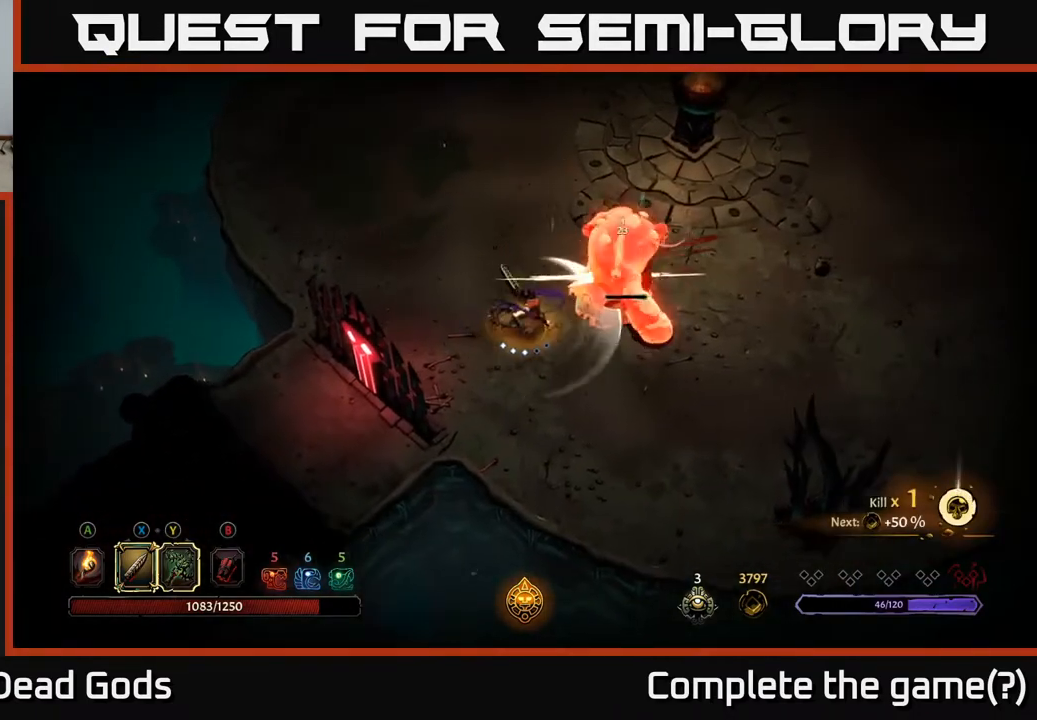
{"buttons": [], "left_stick": "center", "right_stick": "center", "events": [[200, "left_stick", "center"], [233, "X", "down"], [300, "X", "up"]]}
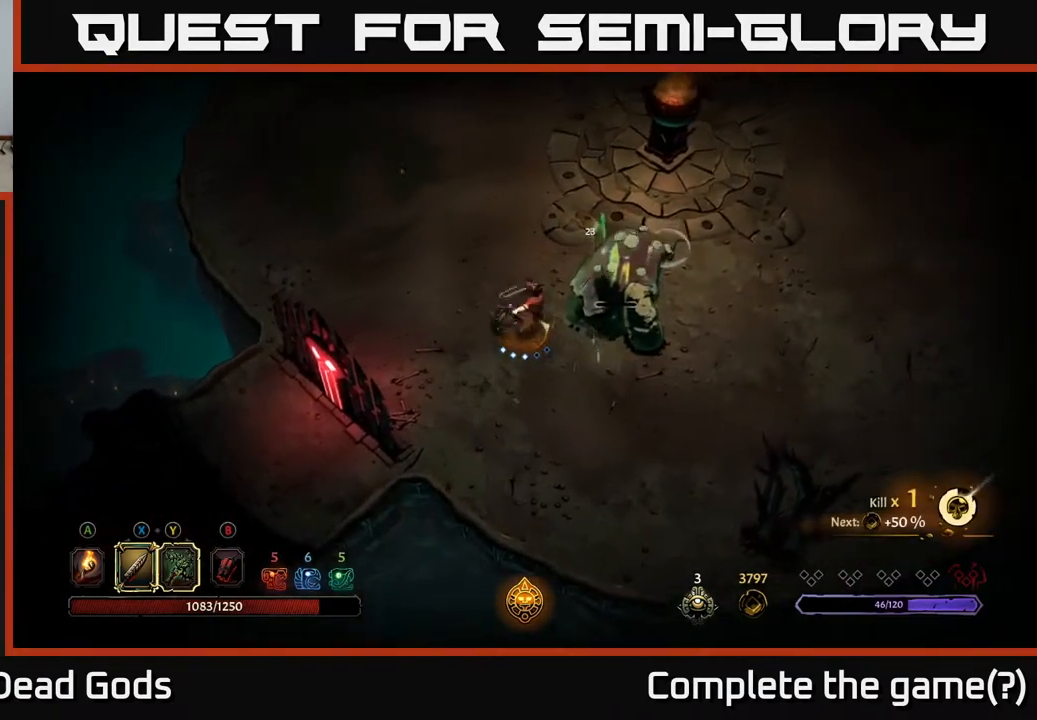
{"buttons": [], "left_stick": "right", "right_stick": "center", "events": [[467, "left_stick", "right"]]}
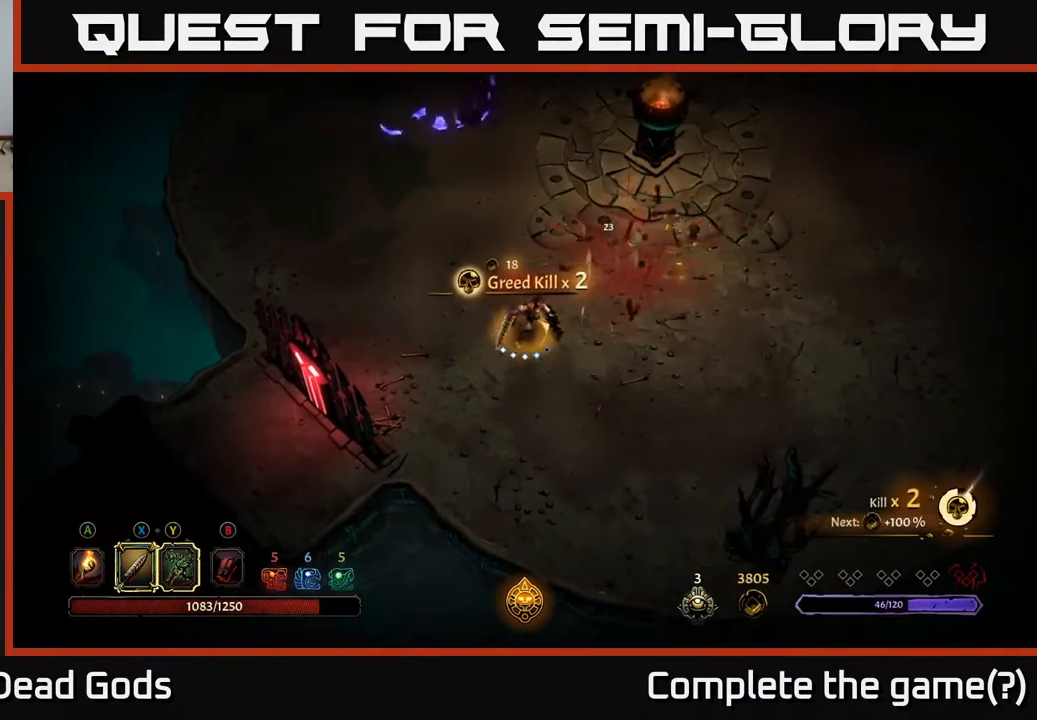
{"buttons": [], "left_stick": "up", "right_stick": "center", "events": [[17, "left_stick", "up-right"], [233, "A", "down"], [283, "A", "up"], [450, "left_stick", "up"]]}
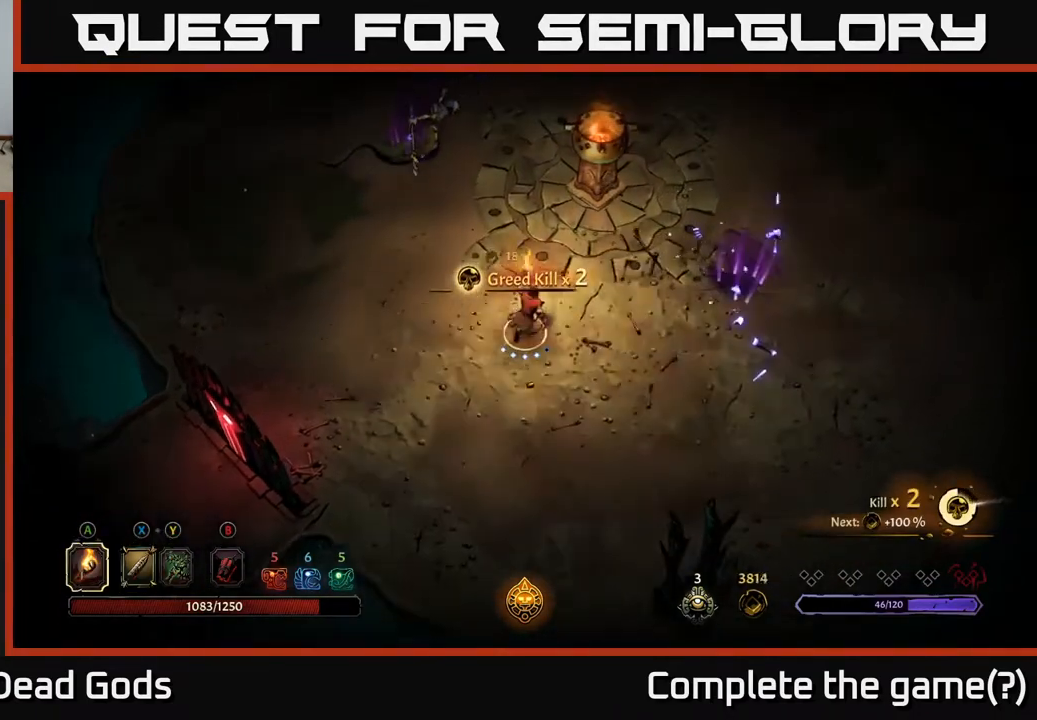
{"buttons": [], "left_stick": "up", "right_stick": "center", "events": [[333, "Y", "down"], [433, "Y", "up"]]}
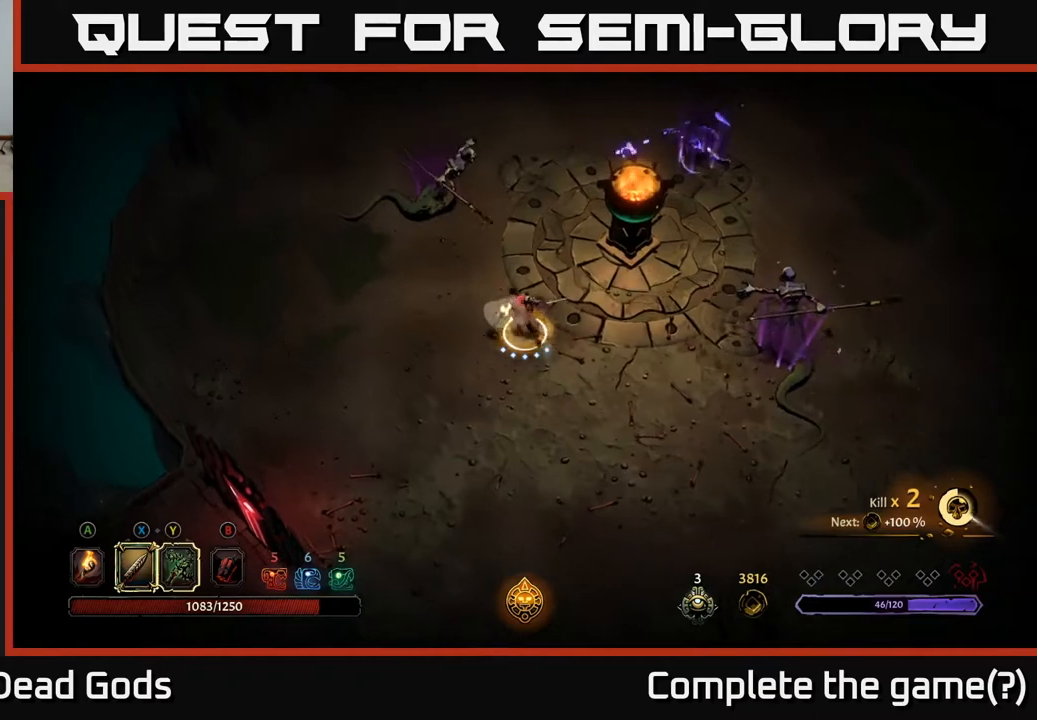
{"buttons": [], "left_stick": "up", "right_stick": "center", "events": [[67, "Y", "down"], [400, "Y", "up"]]}
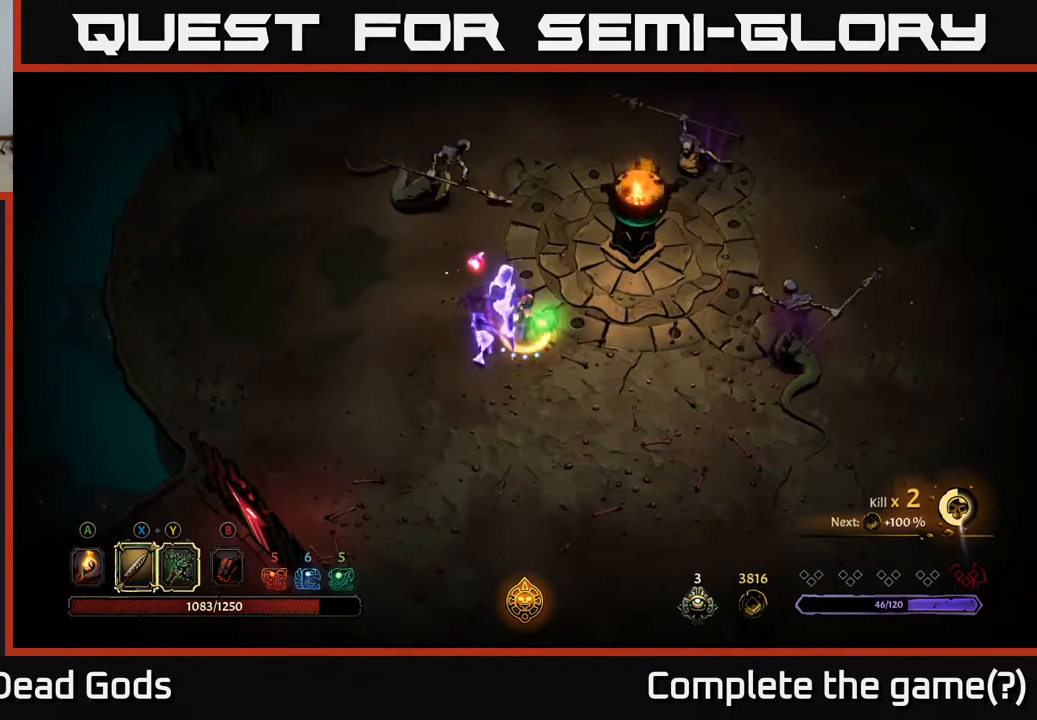
{"buttons": [], "left_stick": "up", "right_stick": "center", "events": []}
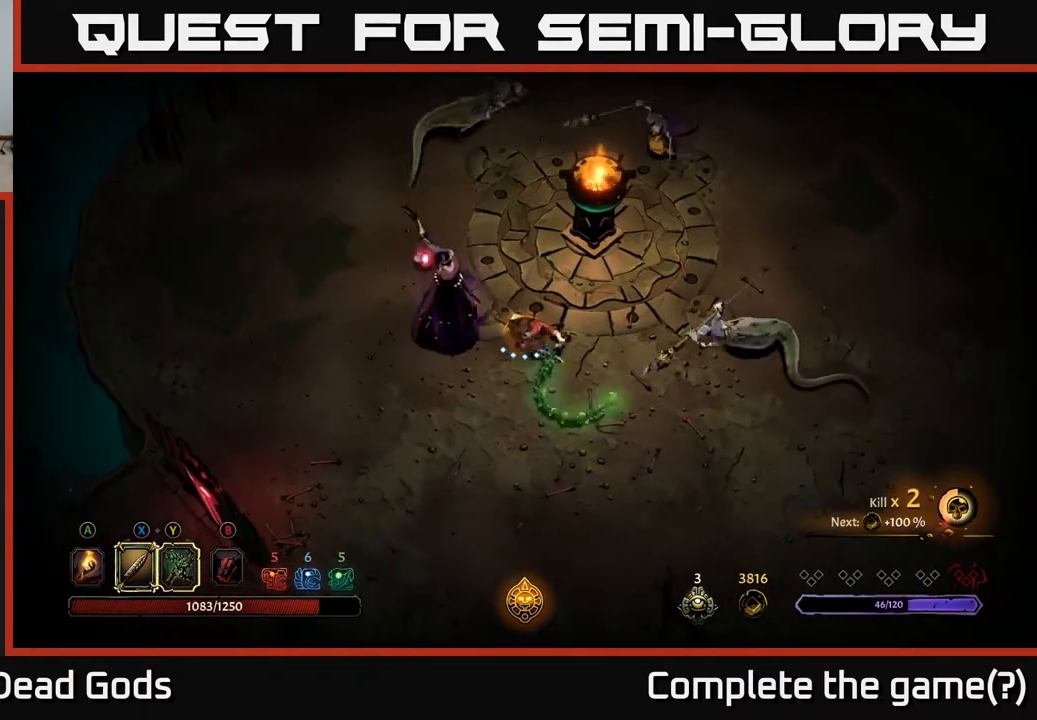
{"buttons": [], "left_stick": "left", "right_stick": "center", "events": [[200, "left_stick", "left"], [267, "X", "down"], [417, "X", "up"]]}
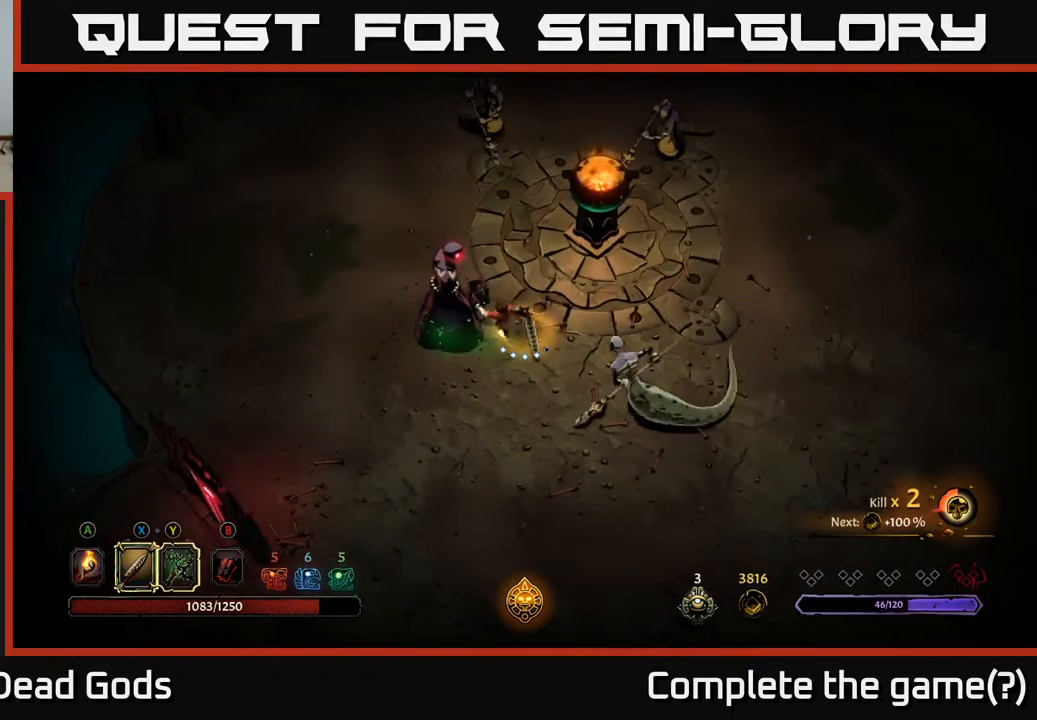
{"buttons": [], "left_stick": "left", "right_stick": "center", "events": [[217, "X", "down"], [400, "X", "up"]]}
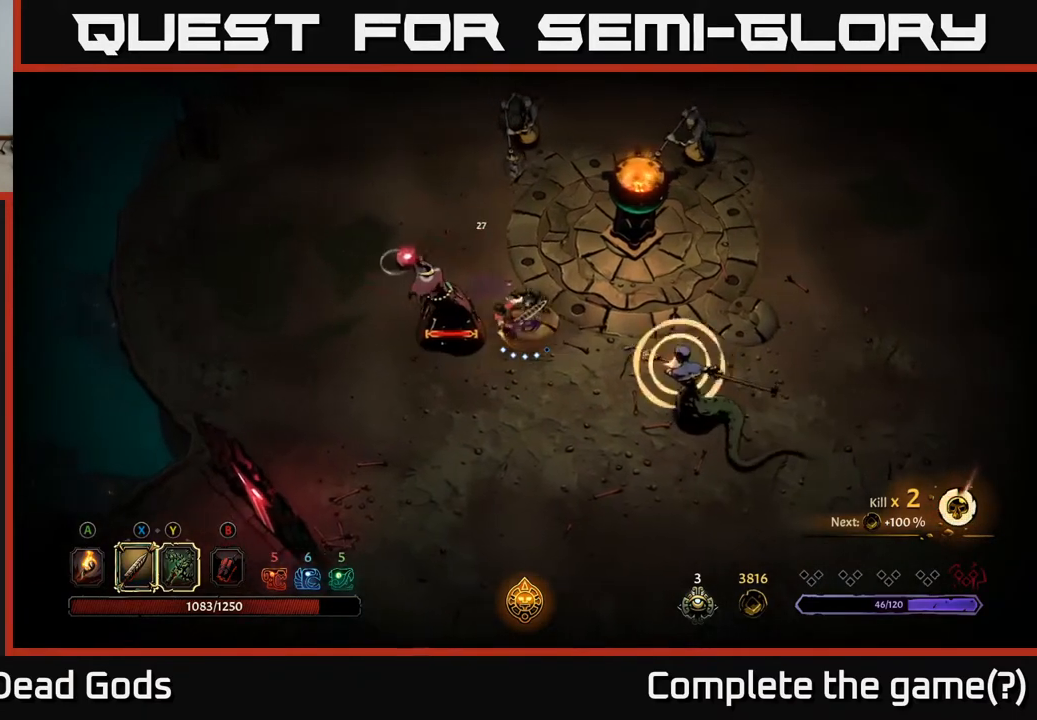
{"buttons": [], "left_stick": "left", "right_stick": "center", "events": [[117, "X", "down"], [317, "X", "up"]]}
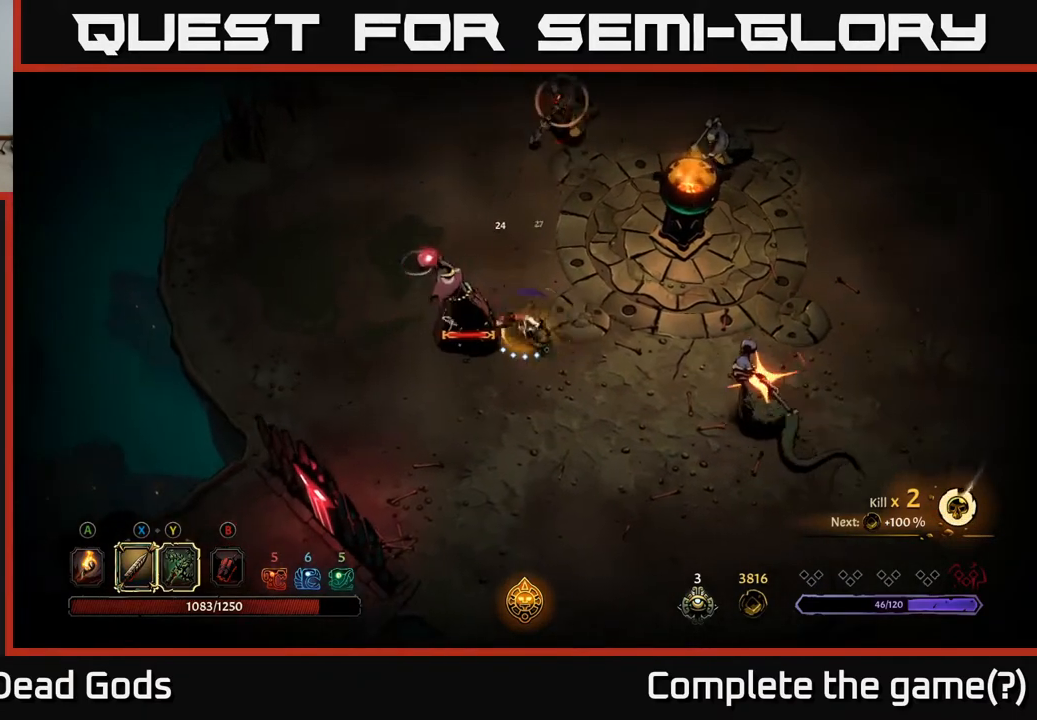
{"buttons": [], "left_stick": "down-right", "right_stick": "center", "events": [[133, "left_stick", "down"], [183, "R2", "down"], [183, "left_stick", "down-right"], [333, "R2", "up"]]}
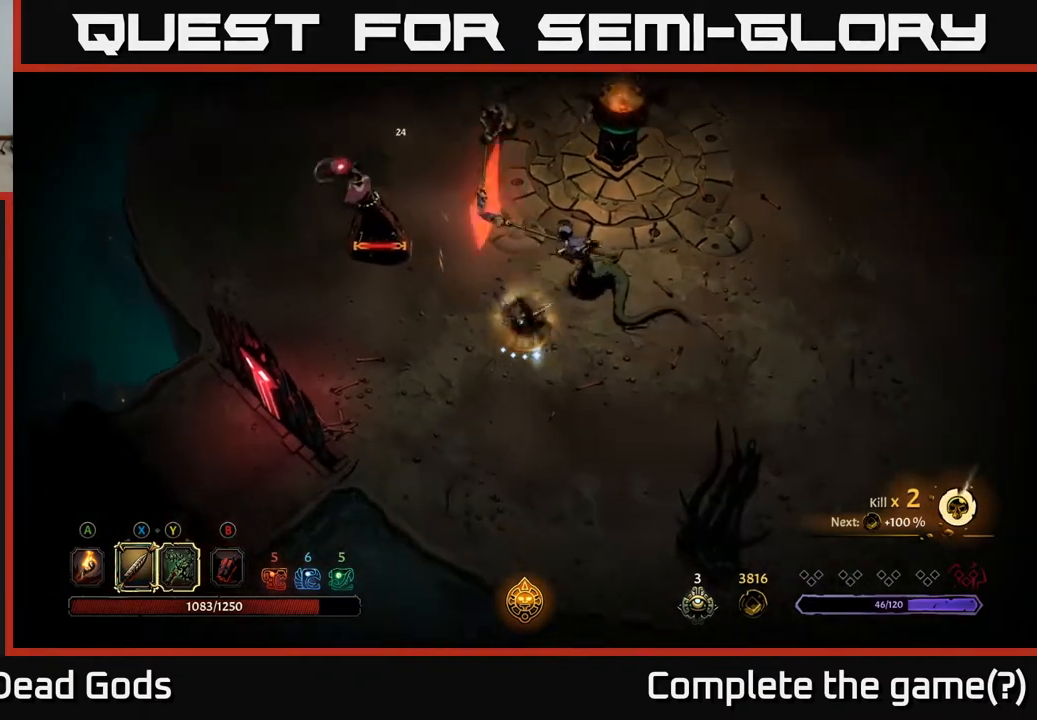
{"buttons": ["Y"], "left_stick": "up", "right_stick": "center", "events": [[83, "left_stick", "right"], [283, "left_stick", "up-right"], [400, "Y", "down"], [400, "left_stick", "up"]]}
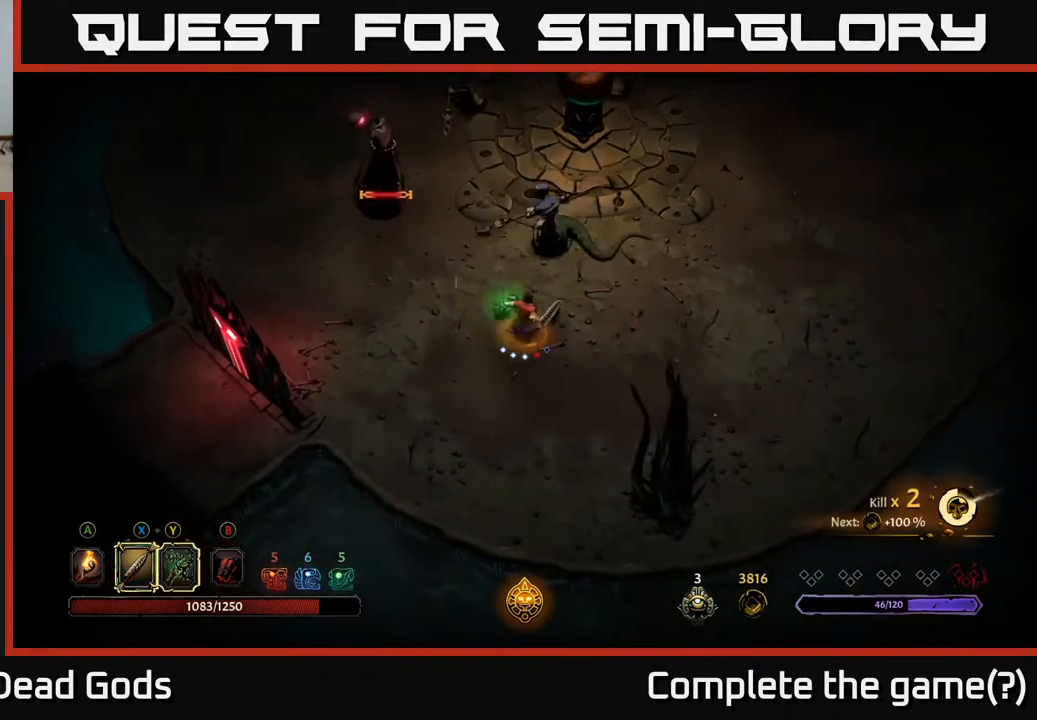
{"buttons": [], "left_stick": "up", "right_stick": "center", "events": [[150, "Y", "up"]]}
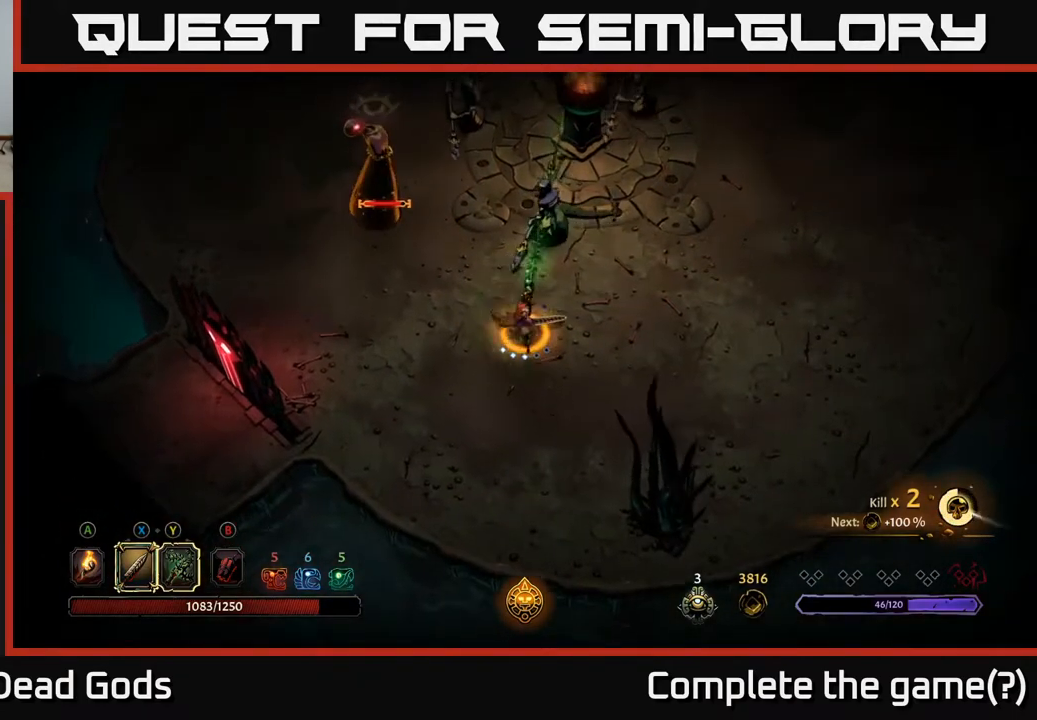
{"buttons": ["X"], "left_stick": "up-right", "right_stick": "center", "events": [[117, "left_stick", "center"], [400, "left_stick", "up"], [417, "X", "down"], [450, "left_stick", "up-right"]]}
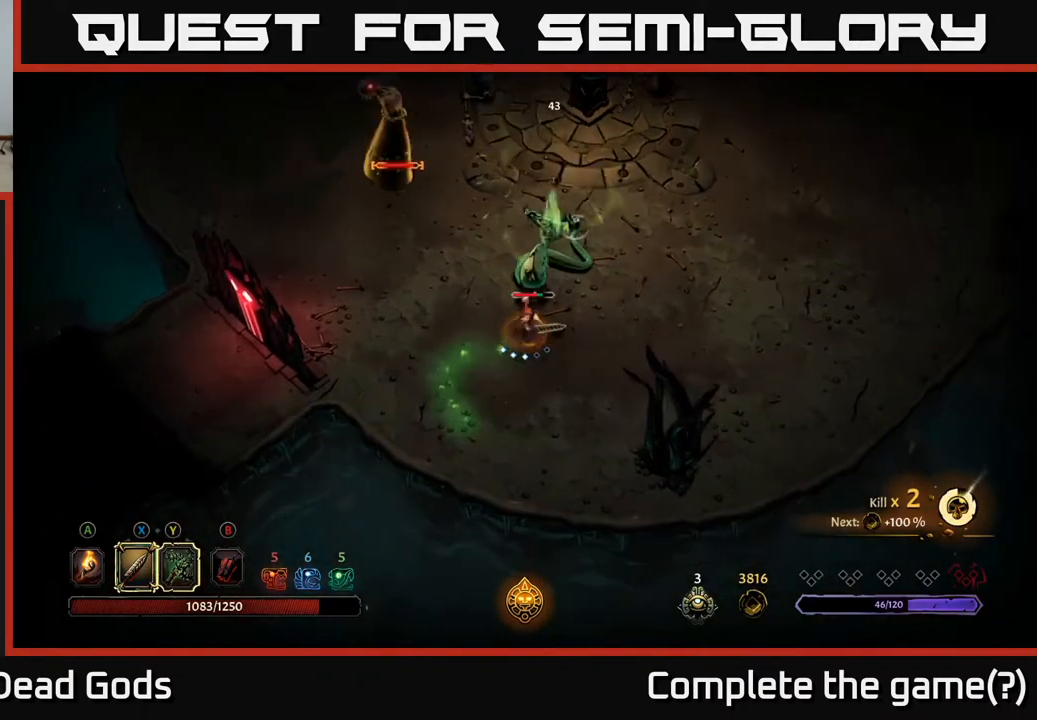
{"buttons": ["X"], "left_stick": "up-right", "right_stick": "center", "events": [[83, "X", "up"], [400, "X", "down"]]}